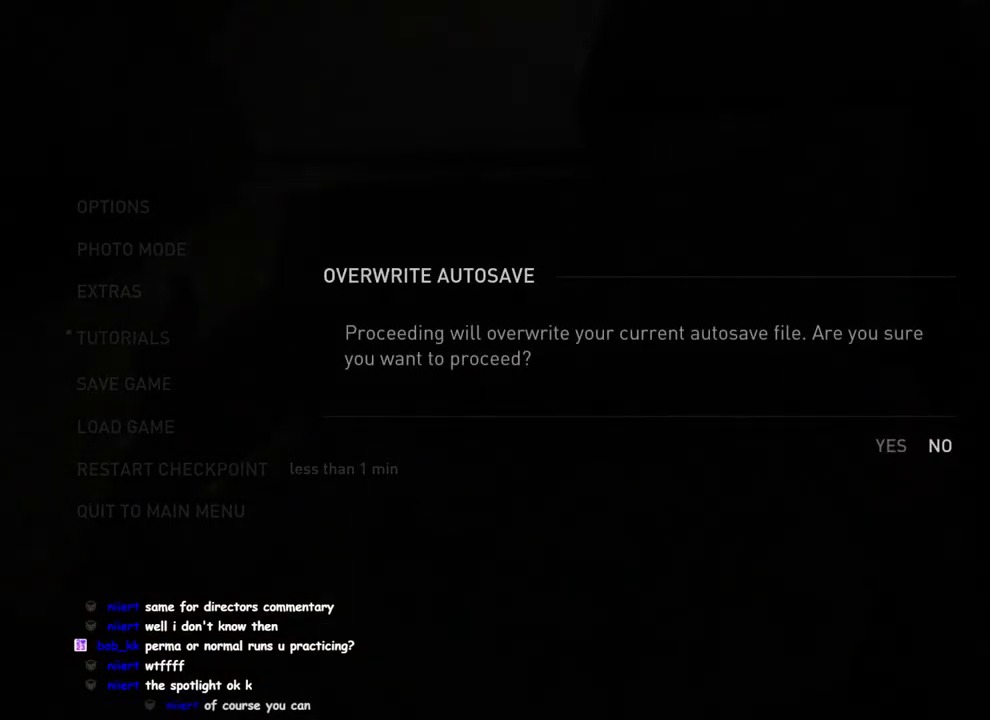
Gameplay with a controller (PlayStation layout); each line is a JSON object with the inputs held at the frame after it. "events" lists button and stick changes between this image and that frame as [ms after this image, input, new state], when the widget could be followed in between. This overlay highlights the sticks when they move; stick clicks (L3 R3) are not distinguishable. Not read: R1.
{"buttons": ["CROSS"], "left_stick": "center", "right_stick": "center", "events": [[100, "DPAD_LEFT", "down"], [233, "DPAD_LEFT", "up"], [350, "CROSS", "down"]]}
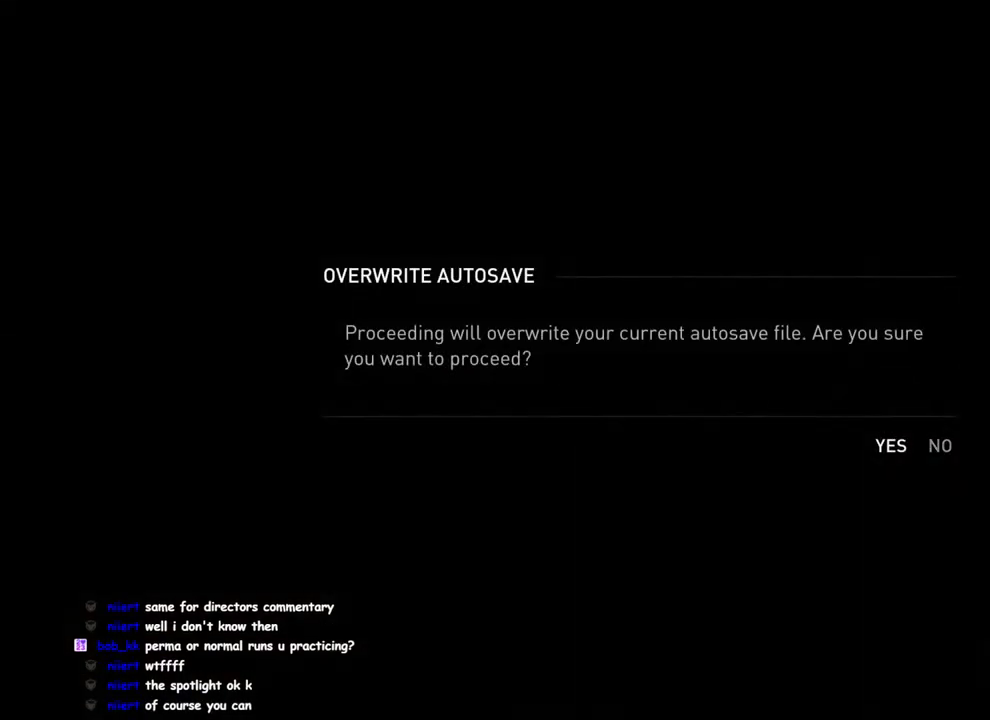
{"buttons": [], "left_stick": "center", "right_stick": "center", "events": [[33, "CROSS", "up"]]}
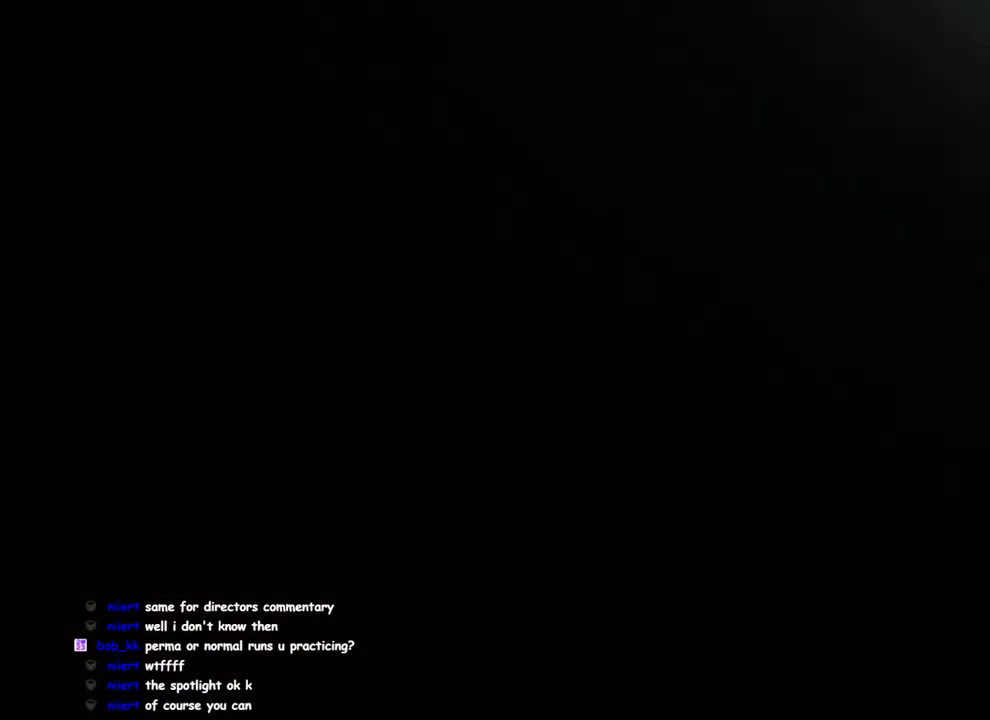
{"buttons": [], "left_stick": "center", "right_stick": "center", "events": []}
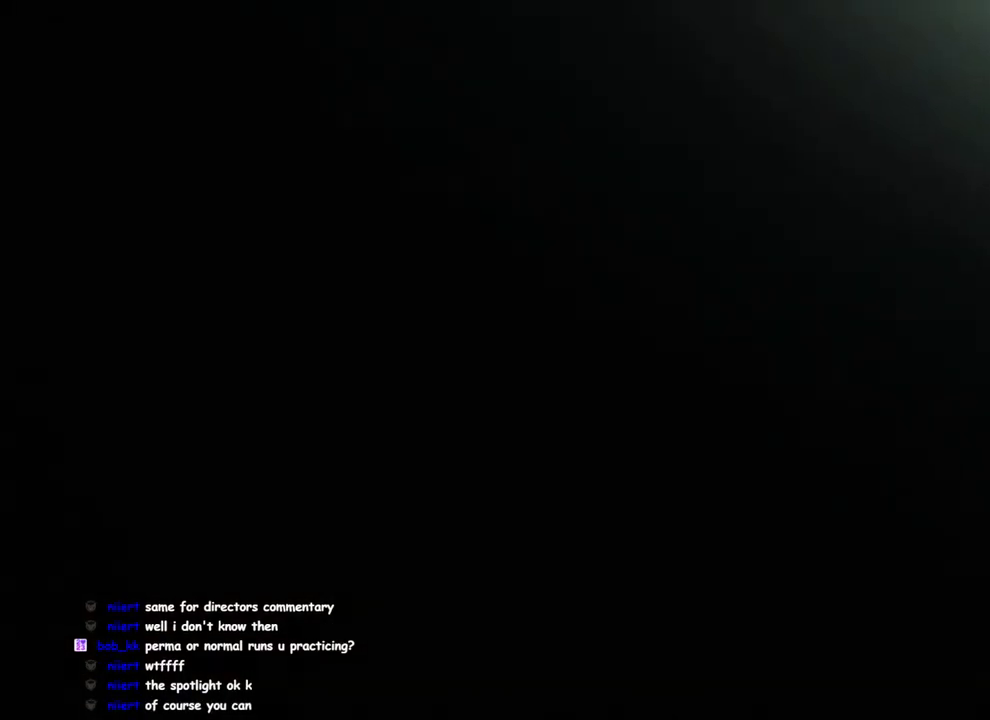
{"buttons": [], "left_stick": "center", "right_stick": "center", "events": []}
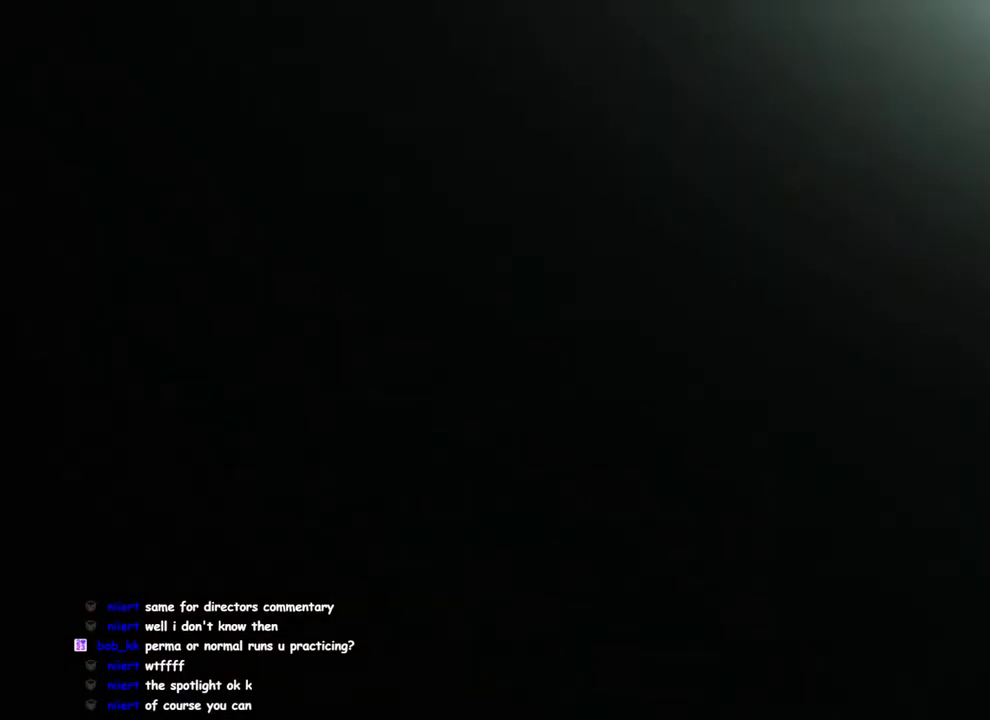
{"buttons": [], "left_stick": "center", "right_stick": "center", "events": []}
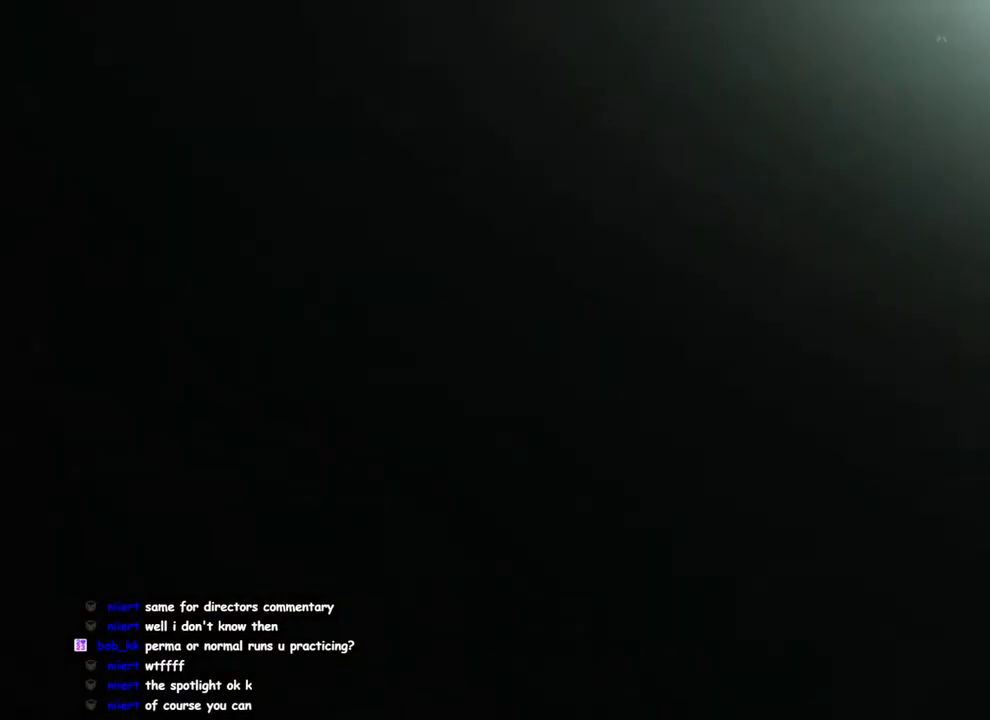
{"buttons": [], "left_stick": "center", "right_stick": "center", "events": []}
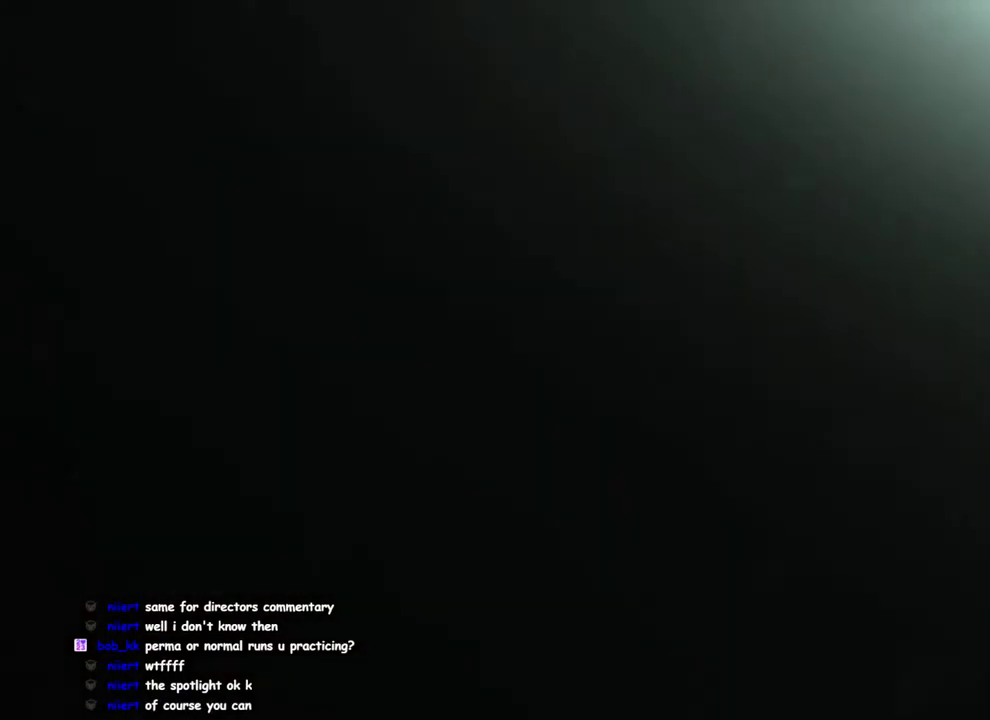
{"buttons": [], "left_stick": "center", "right_stick": "center", "events": []}
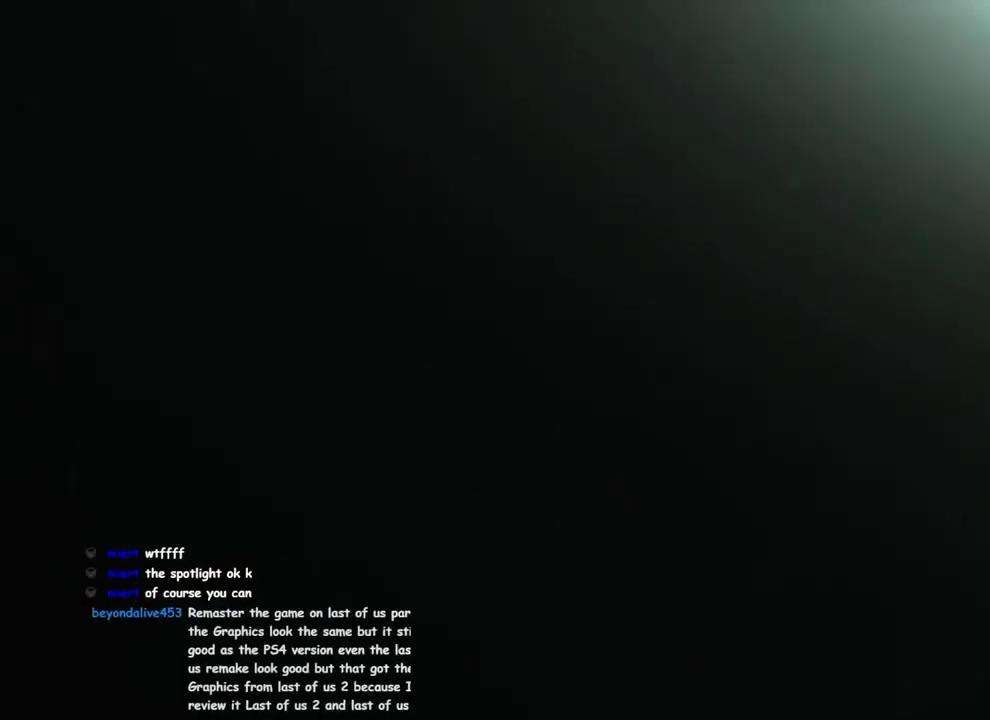
{"buttons": [], "left_stick": "center", "right_stick": "center", "events": []}
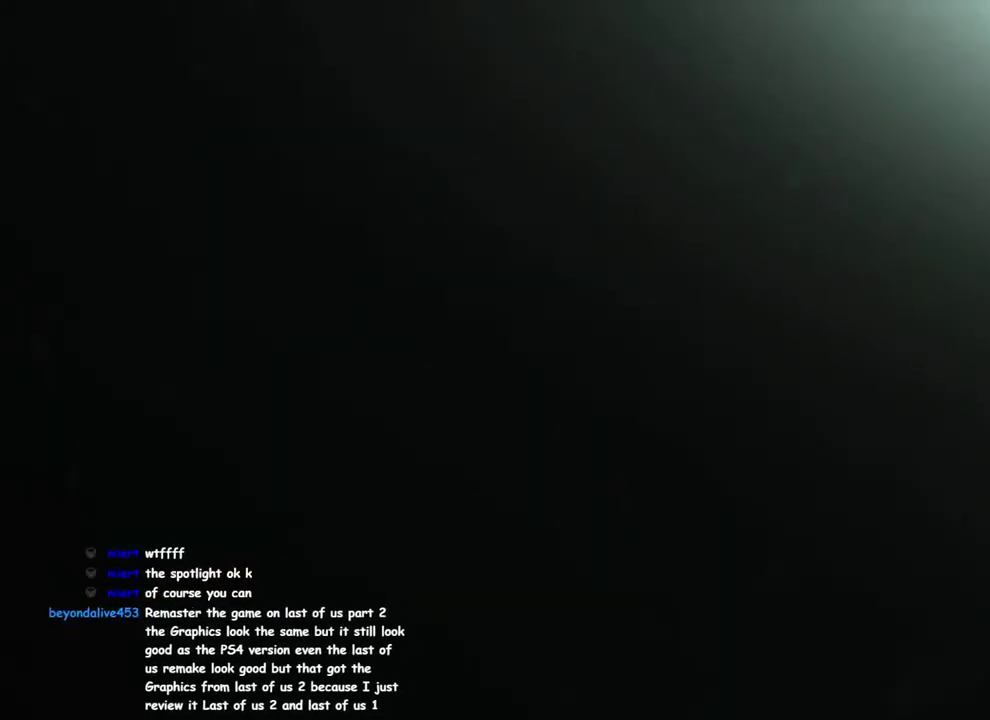
{"buttons": [], "left_stick": "center", "right_stick": "center", "events": []}
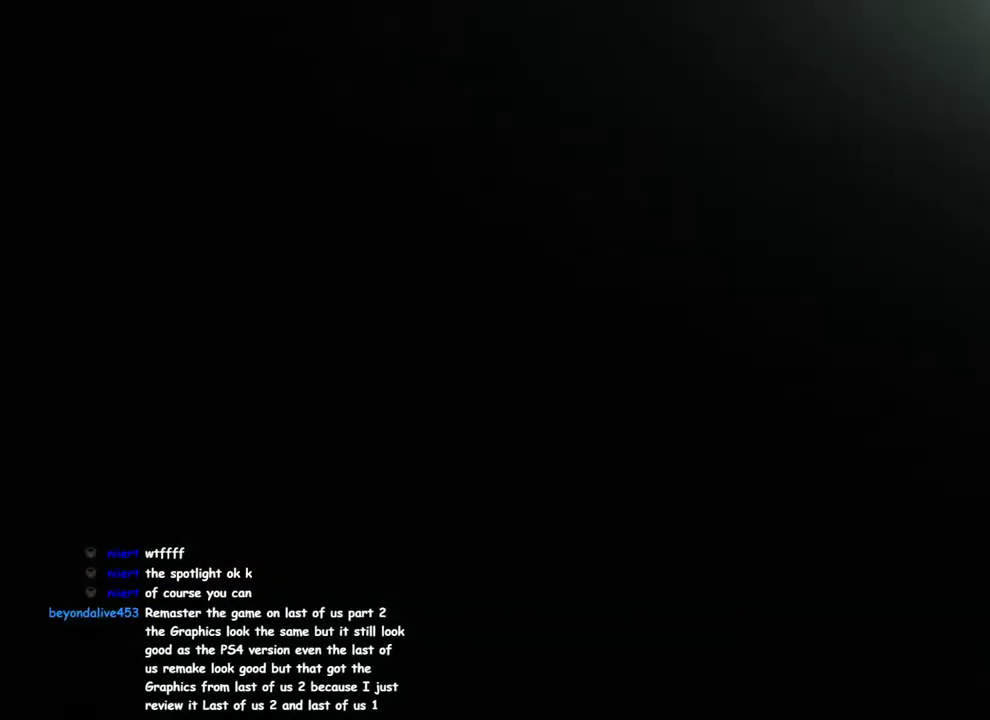
{"buttons": [], "left_stick": "center", "right_stick": "center", "events": []}
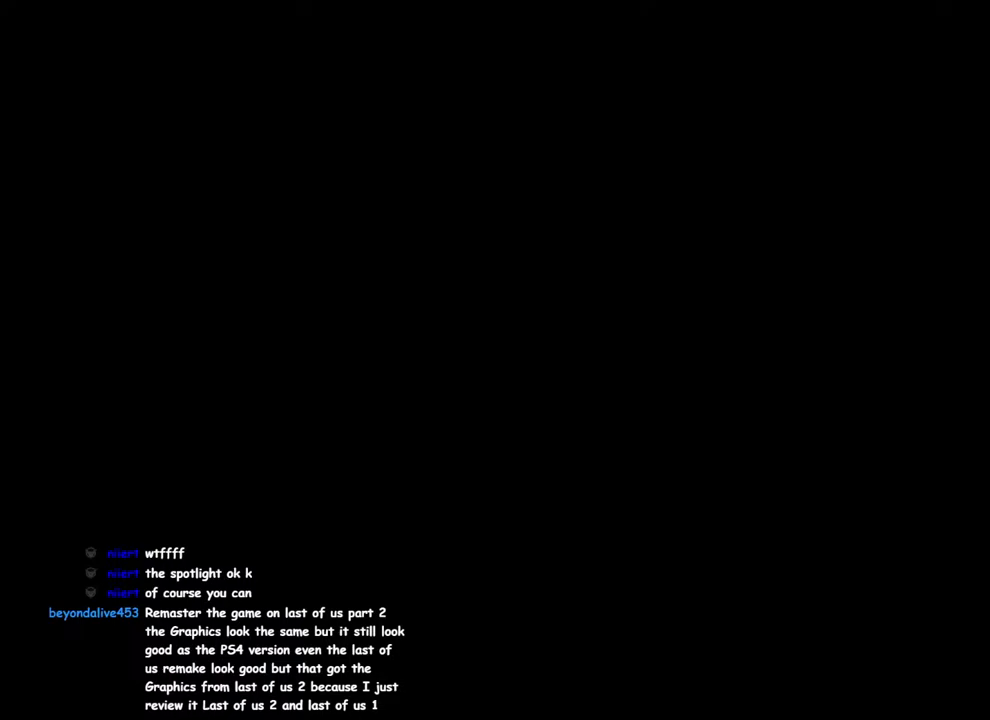
{"buttons": [], "left_stick": "center", "right_stick": "center", "events": []}
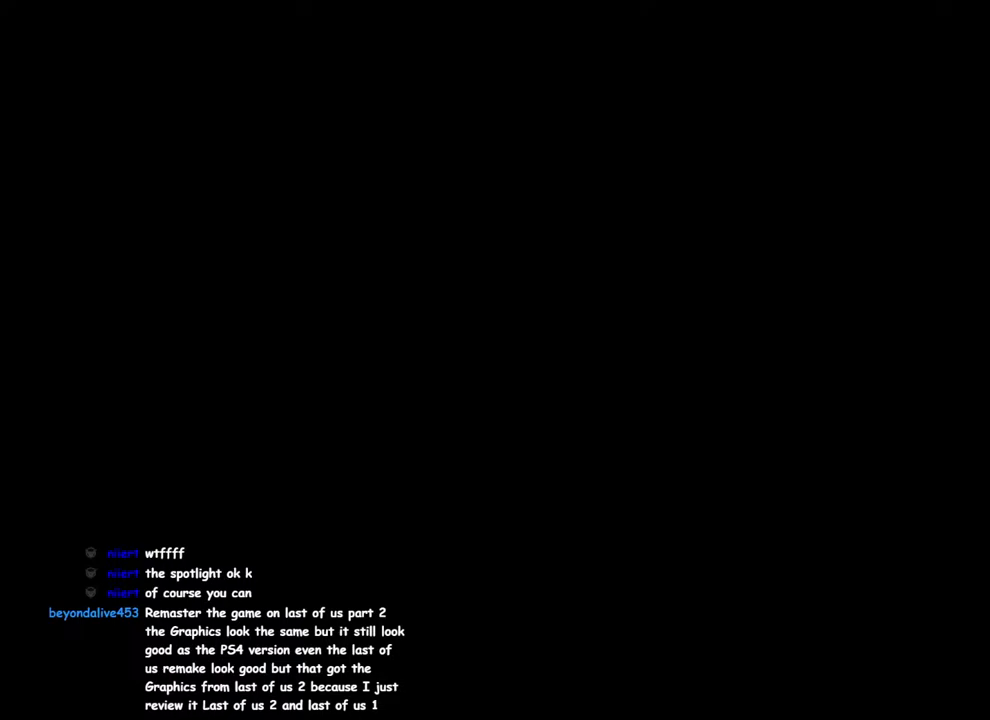
{"buttons": [], "left_stick": "center", "right_stick": "center", "events": []}
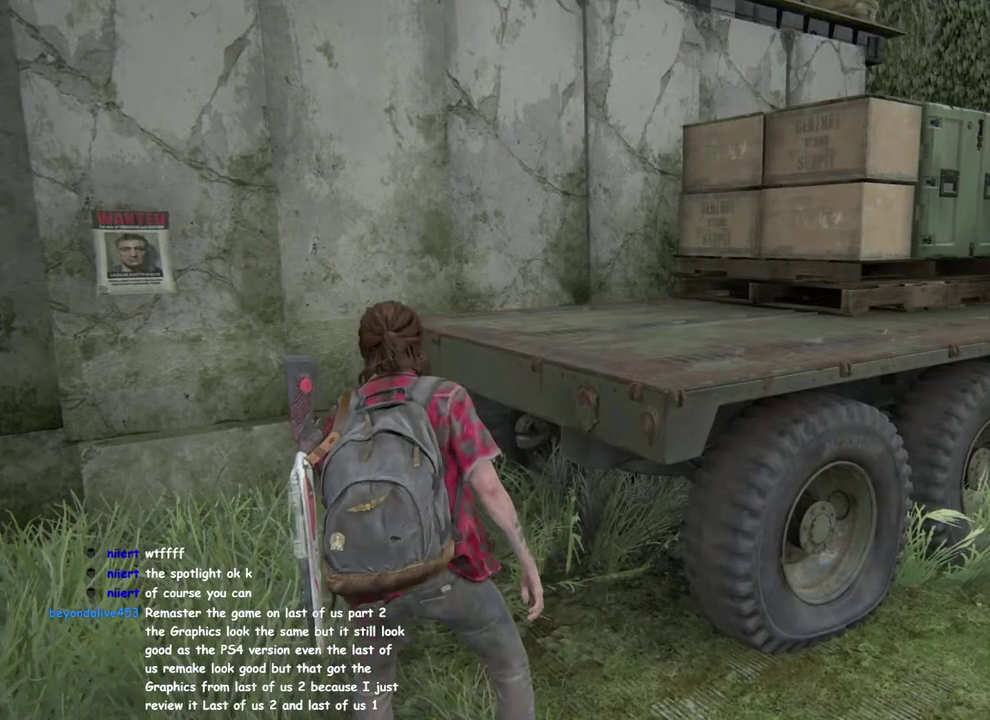
{"buttons": ["CROSS"], "left_stick": "center", "right_stick": "center", "events": [[100, "START", "down"], [283, "START", "up"], [500, "CROSS", "down"]]}
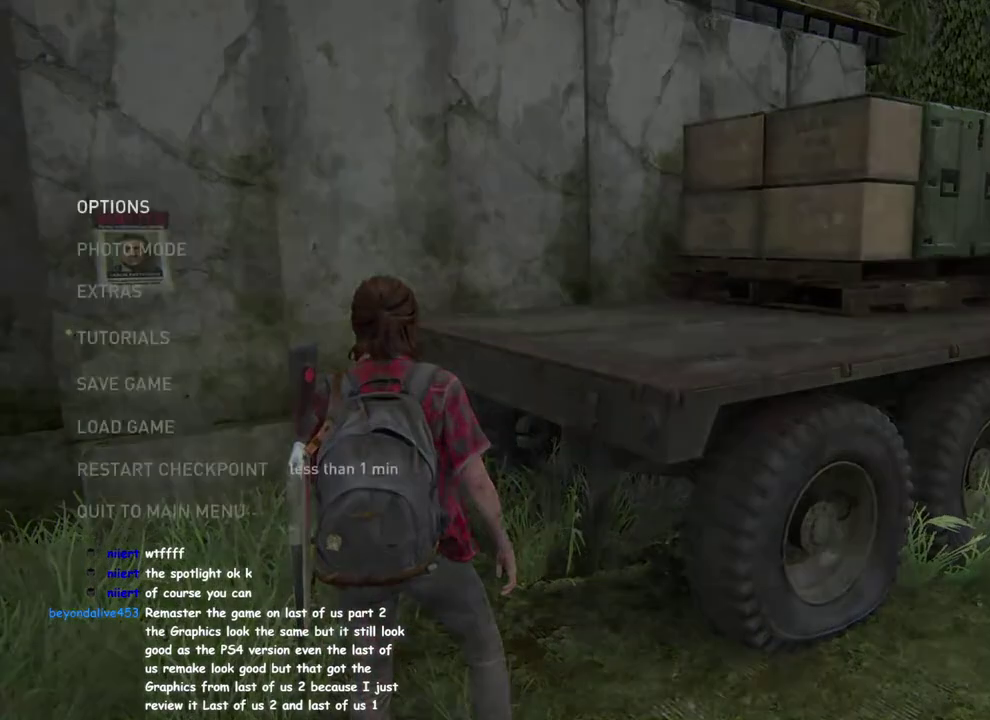
{"buttons": [], "left_stick": "center", "right_stick": "center", "events": [[150, "CROSS", "up"]]}
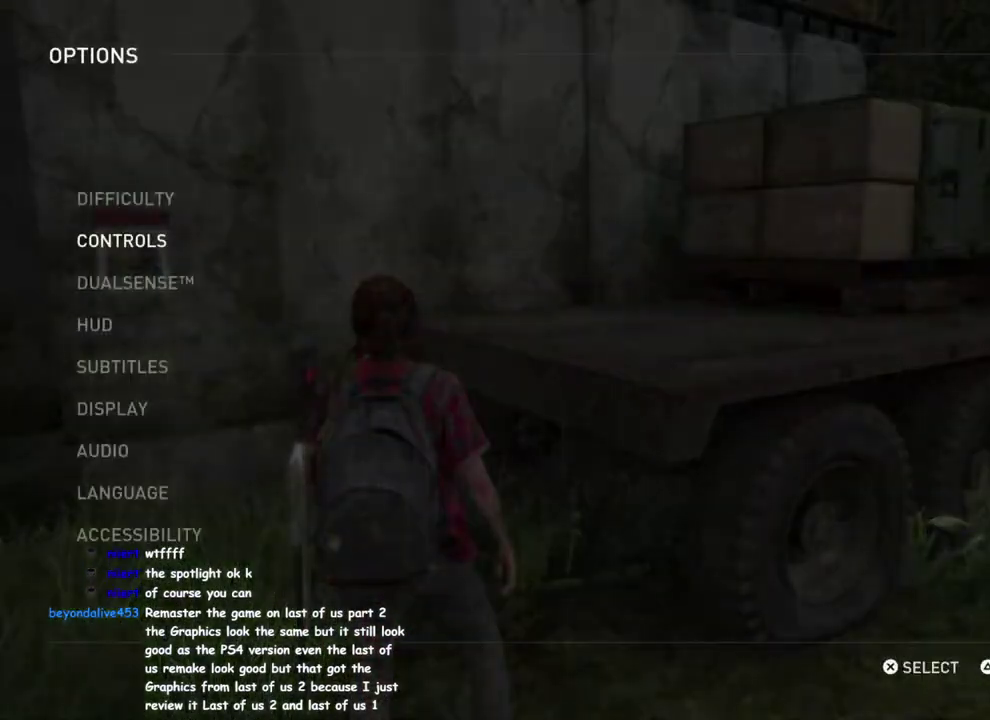
{"buttons": [], "left_stick": "center", "right_stick": "center", "events": [[67, "DPAD_DOWN", "down"], [150, "DPAD_DOWN", "up"]]}
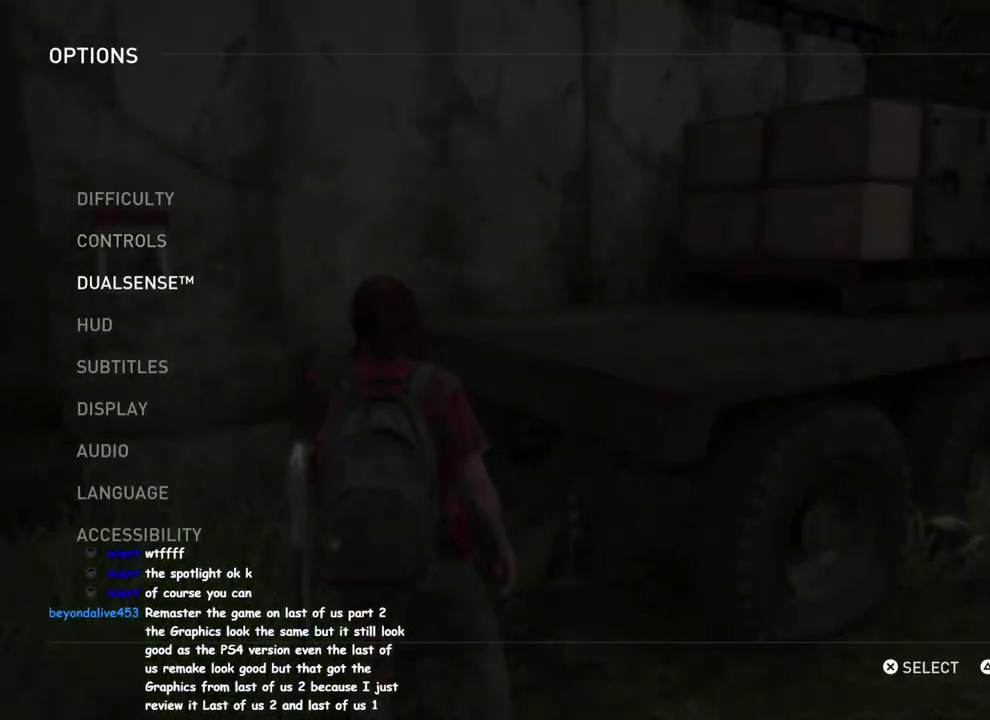
{"buttons": [], "left_stick": "center", "right_stick": "center", "events": [[67, "DPAD_UP", "down"], [167, "DPAD_UP", "up"], [183, "CROSS", "down"], [350, "CROSS", "up"]]}
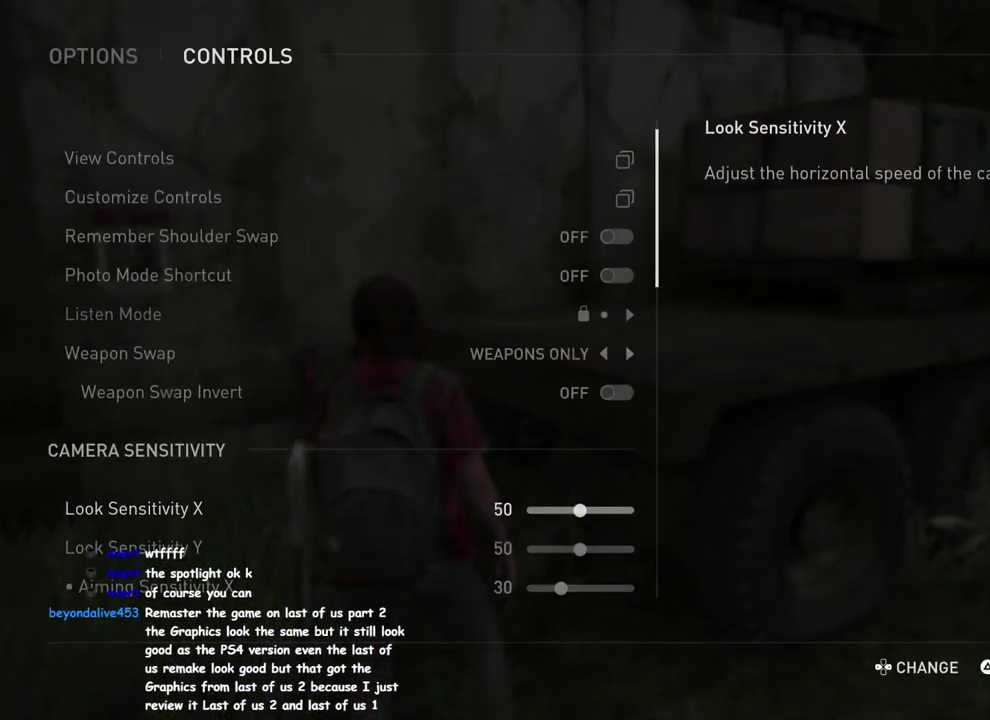
{"buttons": [], "left_stick": "center", "right_stick": "center", "events": []}
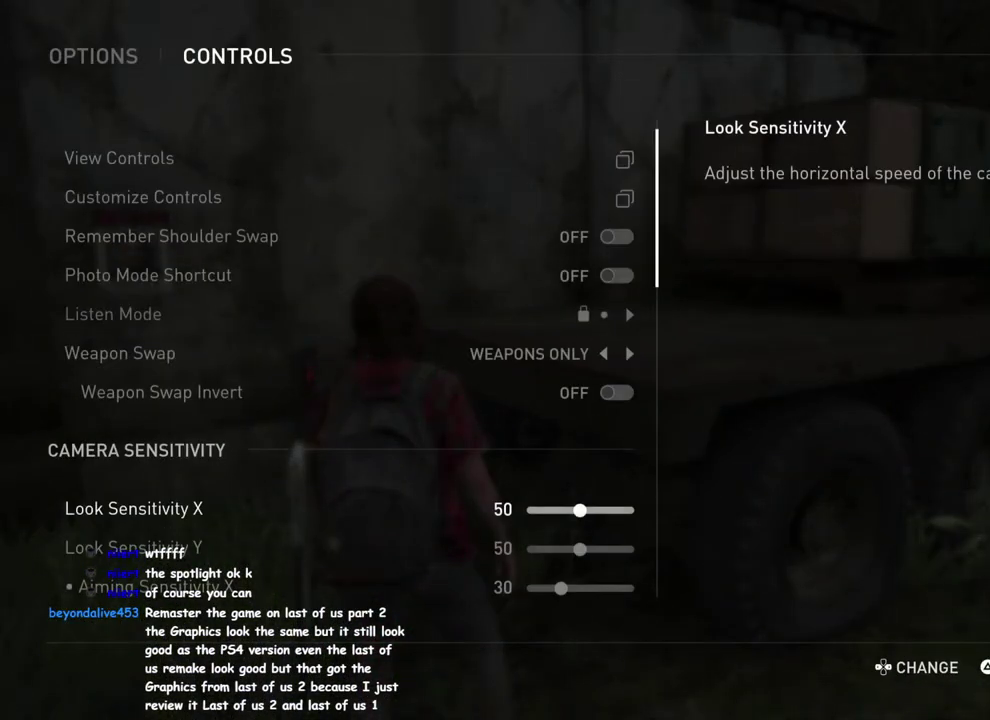
{"buttons": ["DPAD_RIGHT"], "left_stick": "center", "right_stick": "center", "events": [[183, "DPAD_RIGHT", "down"]]}
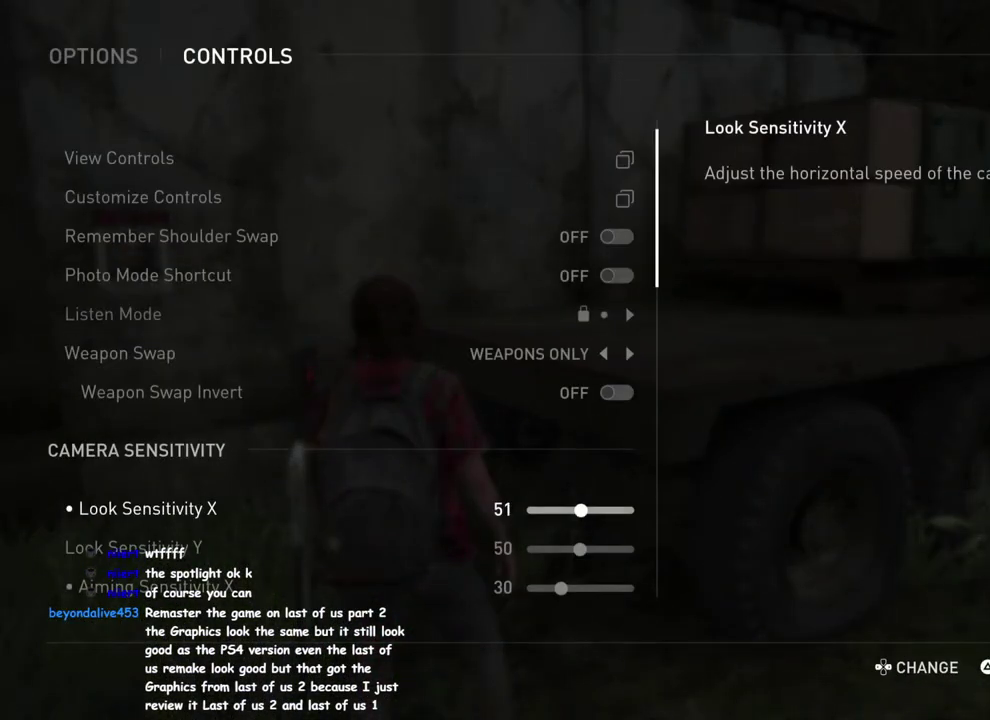
{"buttons": ["DPAD_RIGHT"], "left_stick": "center", "right_stick": "center", "events": []}
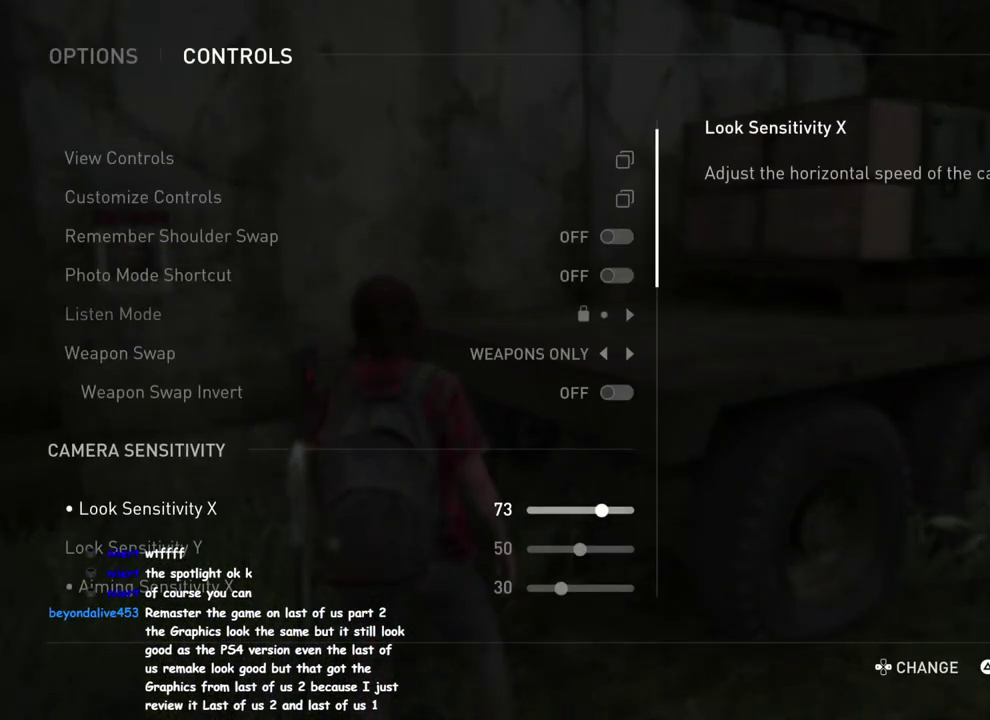
{"buttons": ["DPAD_RIGHT"], "left_stick": "center", "right_stick": "center", "events": []}
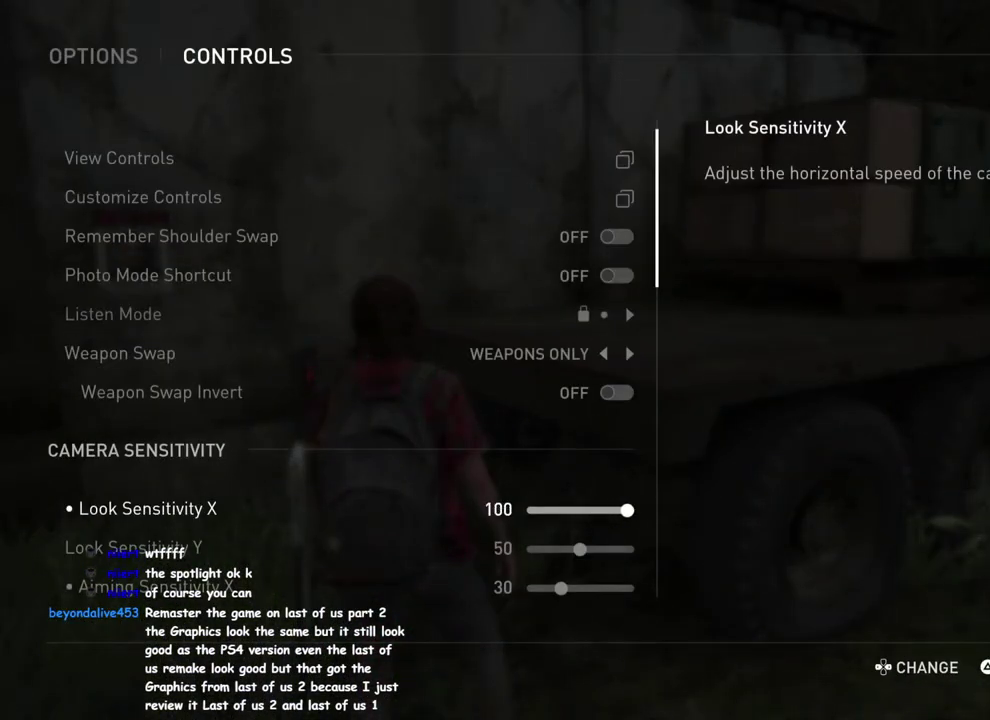
{"buttons": ["DPAD_RIGHT"], "left_stick": "center", "right_stick": "center", "events": [[50, "DPAD_RIGHT", "up"], [250, "DPAD_DOWN", "down"], [333, "DPAD_DOWN", "up"], [467, "DPAD_RIGHT", "down"]]}
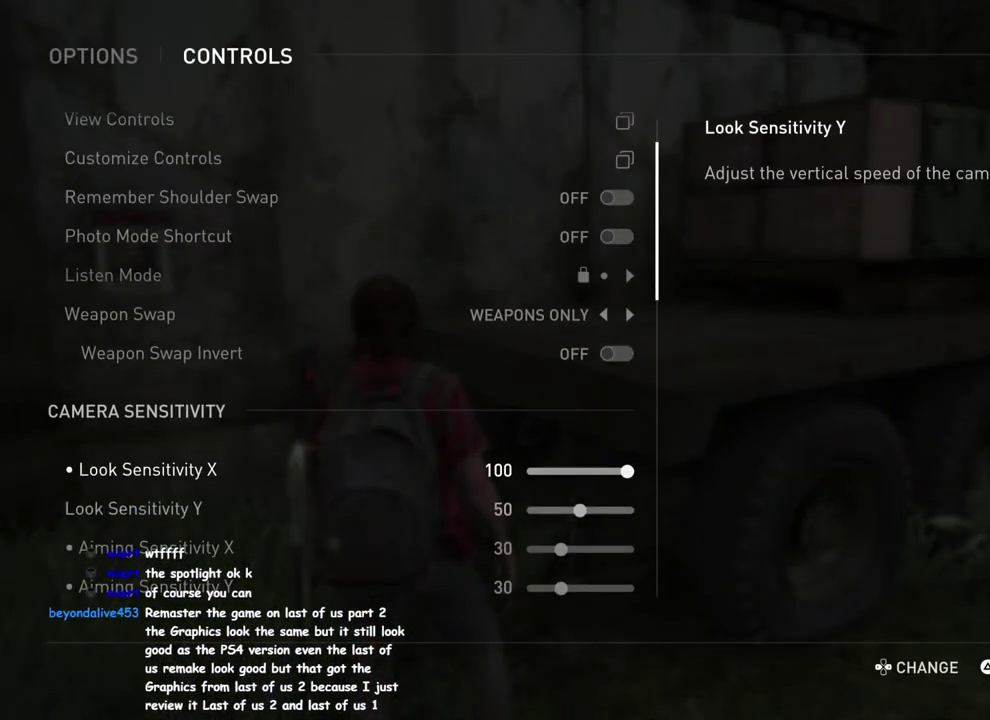
{"buttons": ["DPAD_RIGHT"], "left_stick": "center", "right_stick": "center", "events": []}
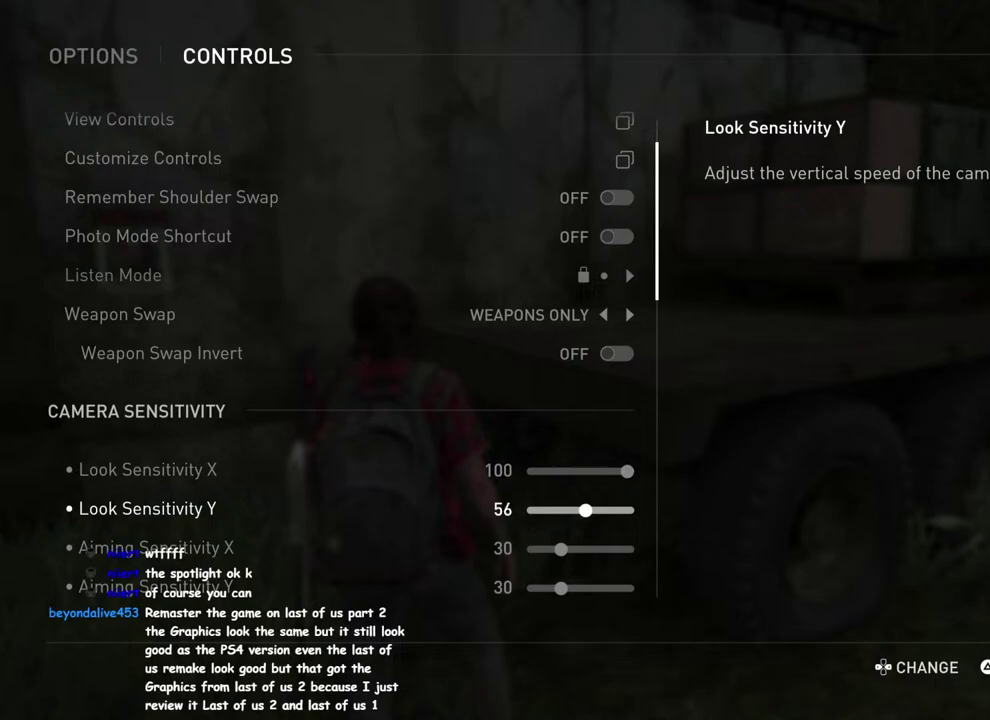
{"buttons": ["DPAD_RIGHT"], "left_stick": "center", "right_stick": "center", "events": []}
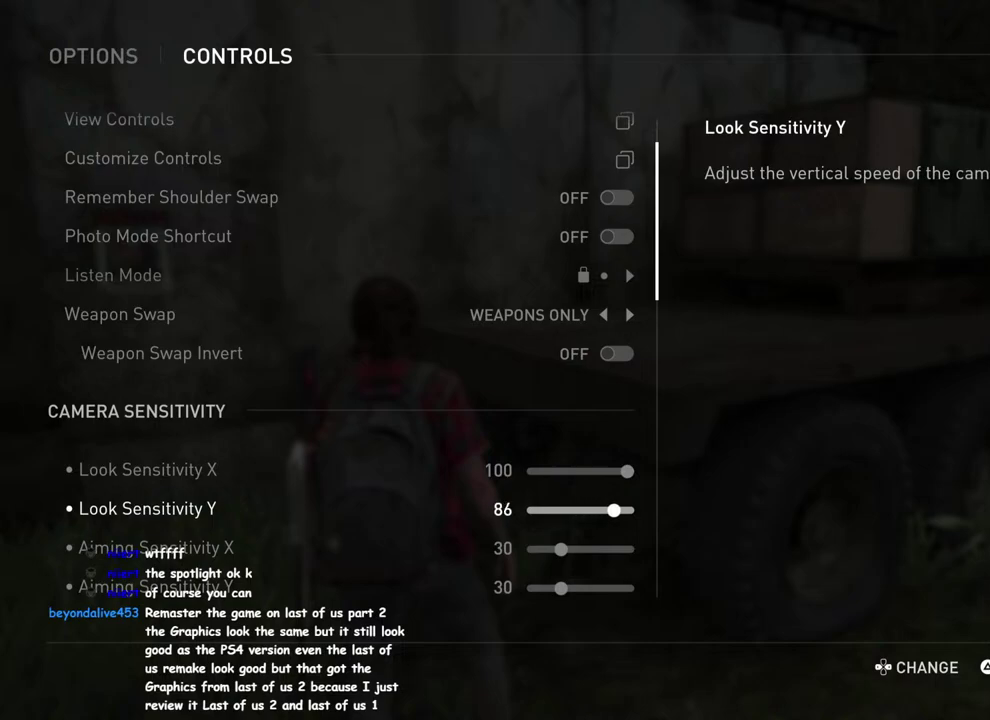
{"buttons": ["DPAD_DOWN"], "left_stick": "center", "right_stick": "center", "events": [[283, "DPAD_RIGHT", "up"], [483, "DPAD_DOWN", "down"]]}
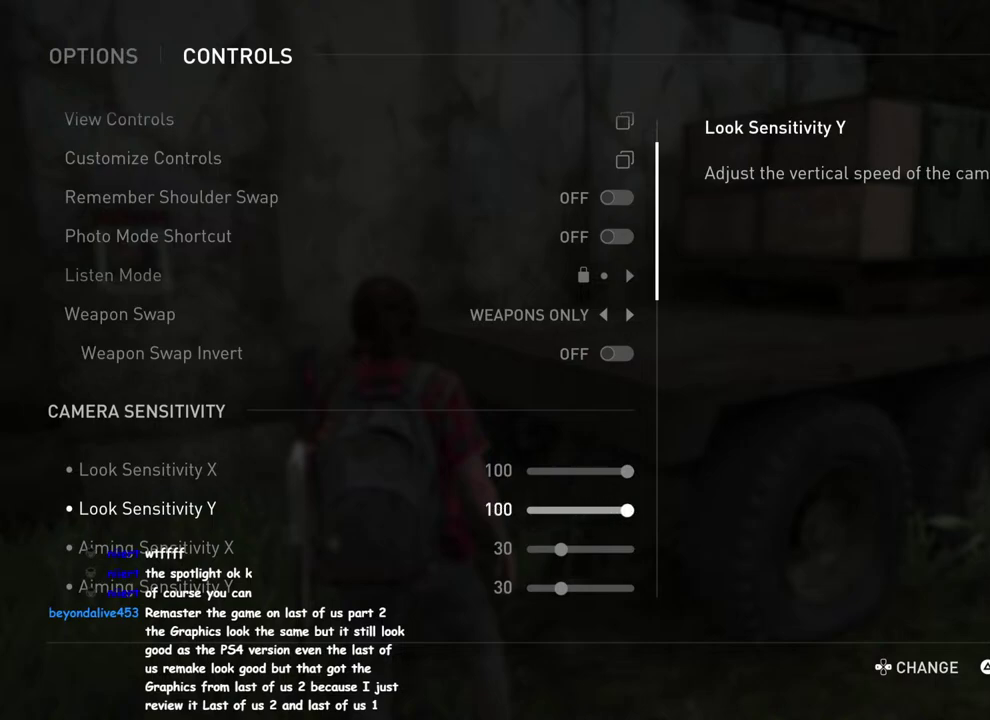
{"buttons": ["DPAD_RIGHT"], "left_stick": "center", "right_stick": "center", "events": [[83, "DPAD_DOWN", "up"], [217, "DPAD_RIGHT", "down"]]}
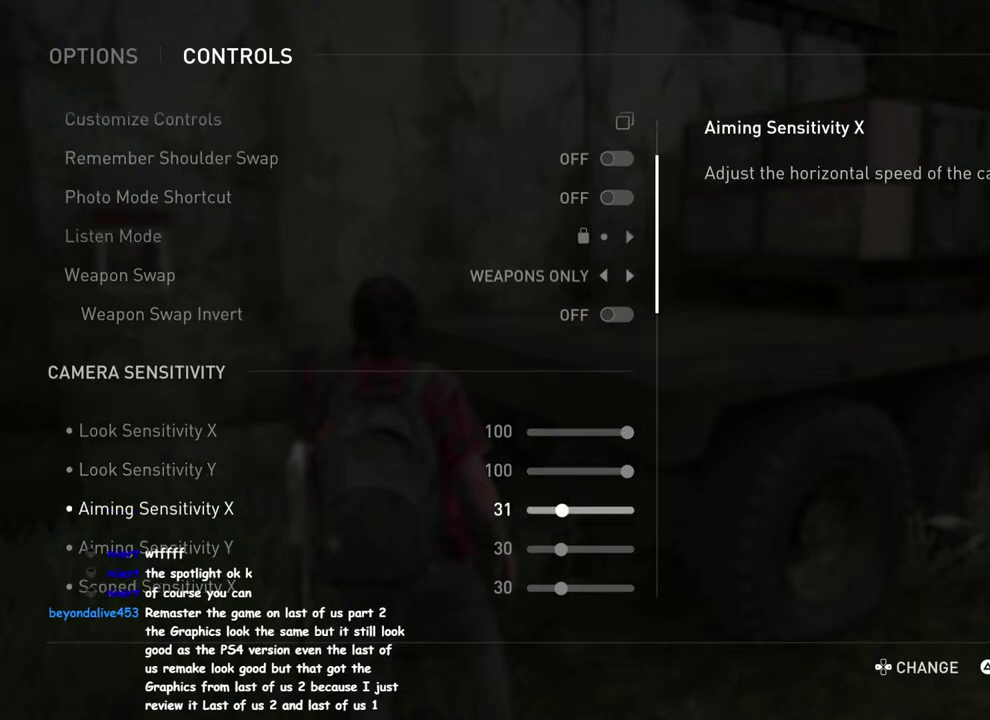
{"buttons": ["DPAD_RIGHT"], "left_stick": "center", "right_stick": "center", "events": []}
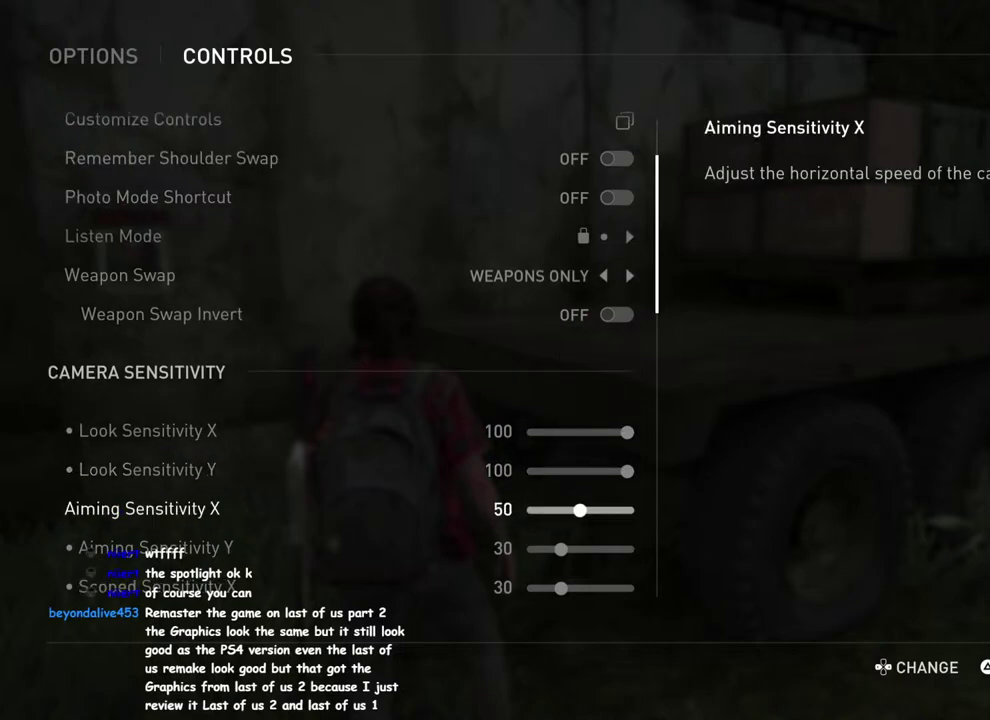
{"buttons": [], "left_stick": "center", "right_stick": "center", "events": [[133, "DPAD_RIGHT", "up"]]}
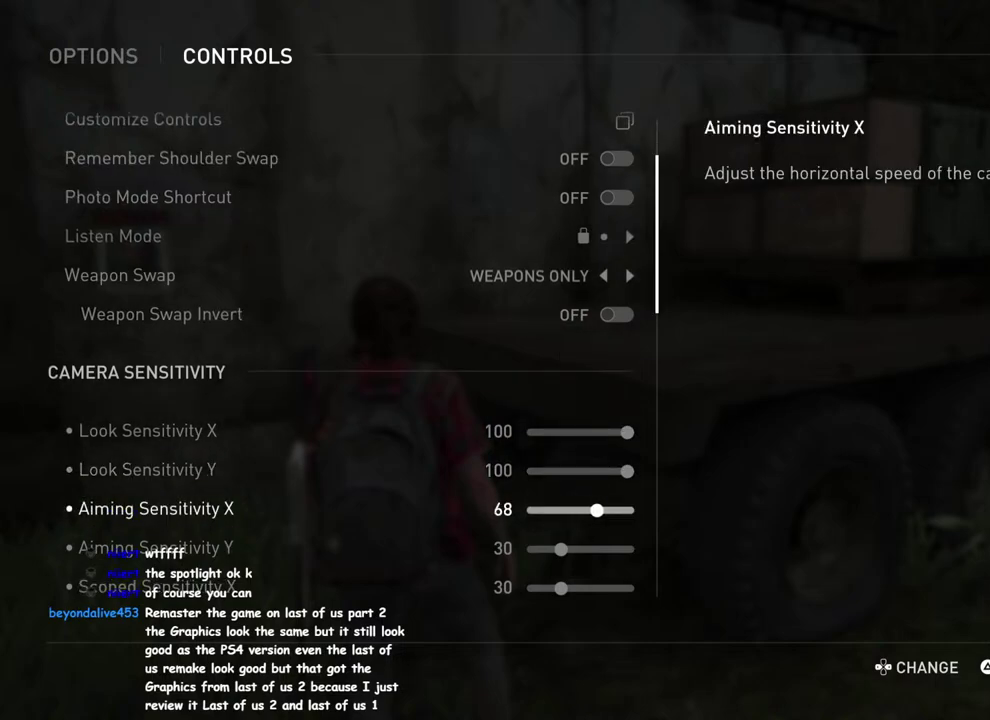
{"buttons": [], "left_stick": "center", "right_stick": "center", "events": [[250, "DPAD_RIGHT", "down"], [333, "DPAD_RIGHT", "up"]]}